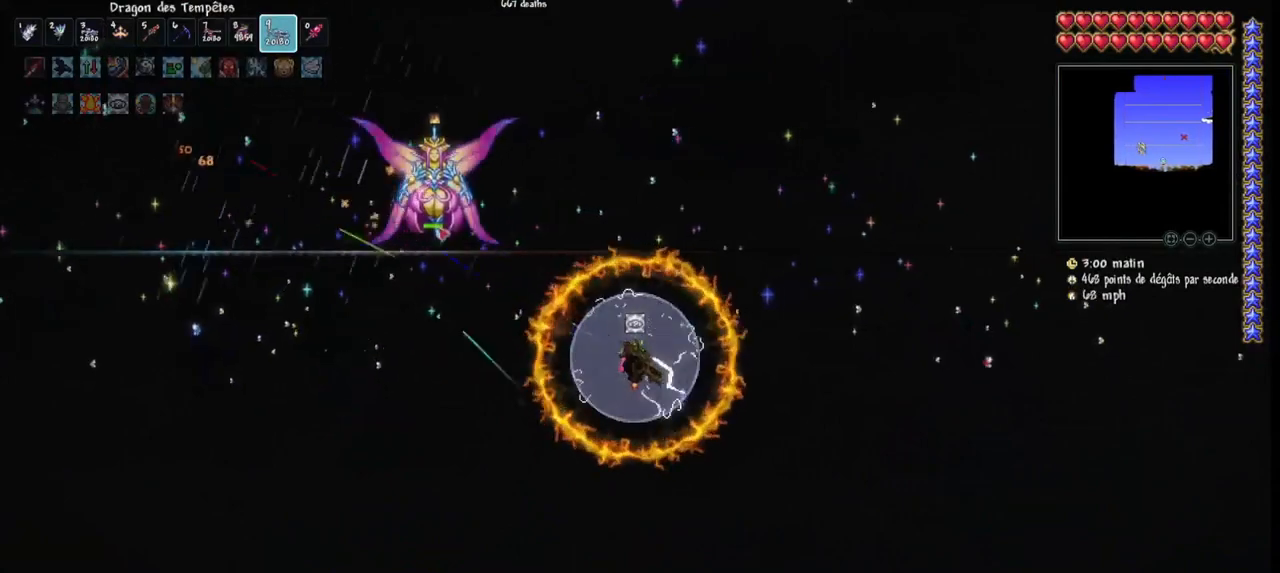
Gameplay with keyboard and mouse; each line is a JSON object with the keys and mouse buttons held at the frame after it. "events" lists presses ("down") and releases ("up") of "1", "2", "3", "4", "5", "a", "alt", "c", "caps_lock", "ctrl", "d", "e", "f", "g", "q", "r", "s", "shift", "space", "t", "tab", "v", "w", "x", "z", "mouse_left", "mouse_wheel" and "mouse_right" between this image and that frame as [ms after this image, input, new state], when the widget could be followed in between. "mouse_left", "mouse_wheel", "mouse_right" = the "left", "wheel", "right" buttons of the "mouse" list. No other keys are recorded. "wheel" means that the mouse wheel is clicked or scrolled. "mouse_move" is the direction in which the mouse moves at that frame (one of eight, or "still"), when it could be read.
{"keys": ["d"], "mouse": ["left"], "mouse_move": "up-left", "events": []}
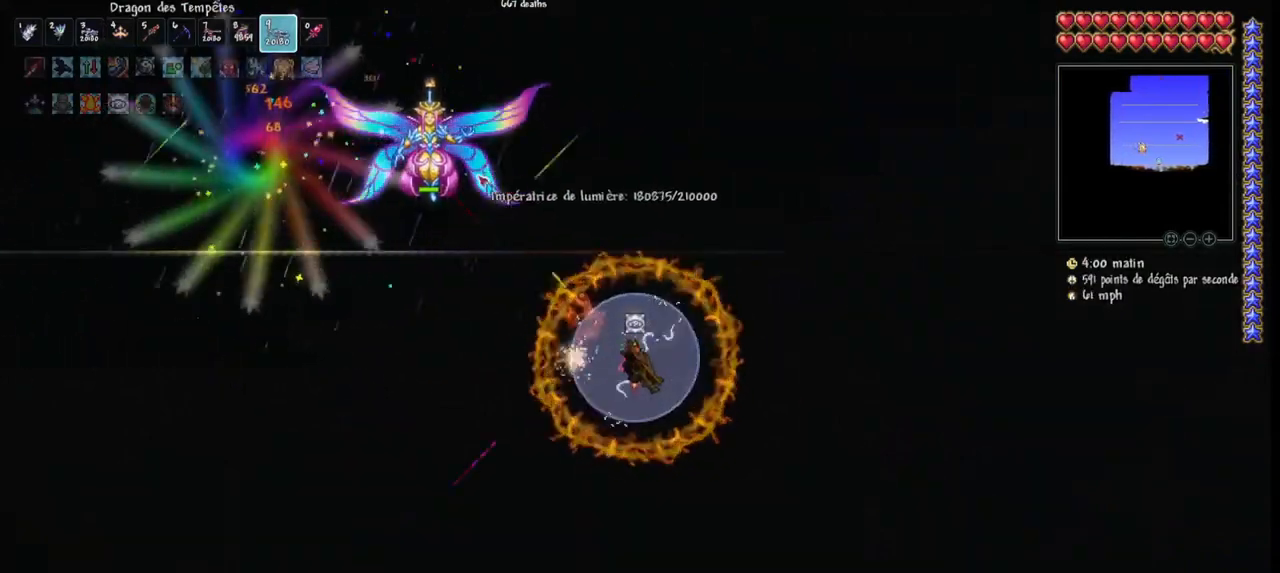
{"keys": ["d"], "mouse": ["left"], "mouse_move": "still", "events": []}
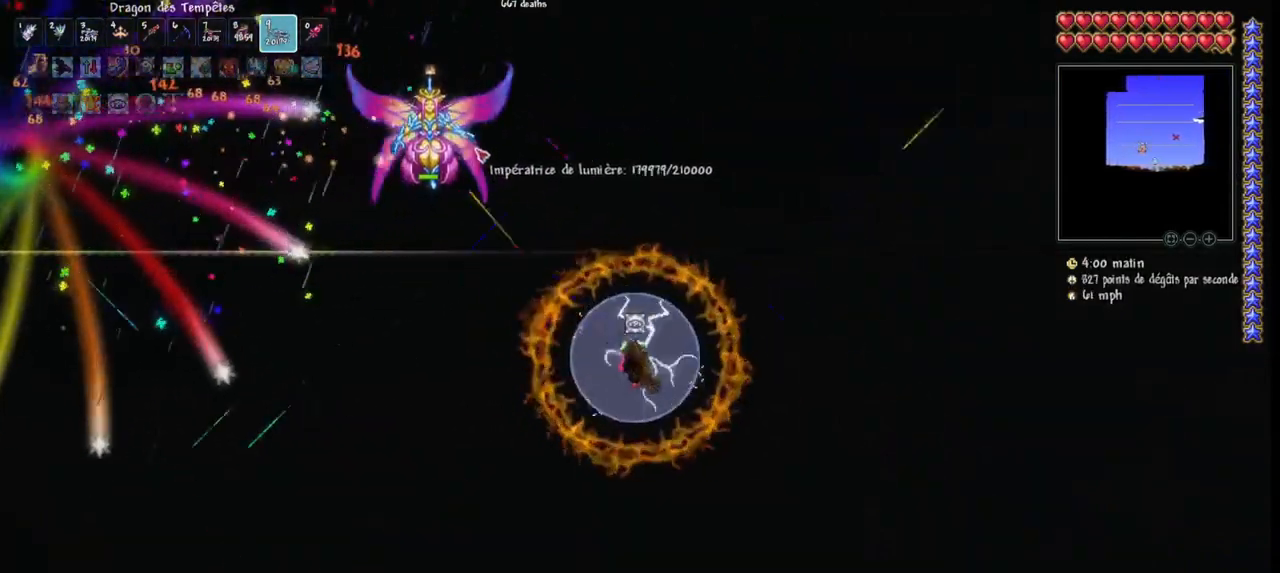
{"keys": ["d"], "mouse": ["left"], "mouse_move": "still", "events": []}
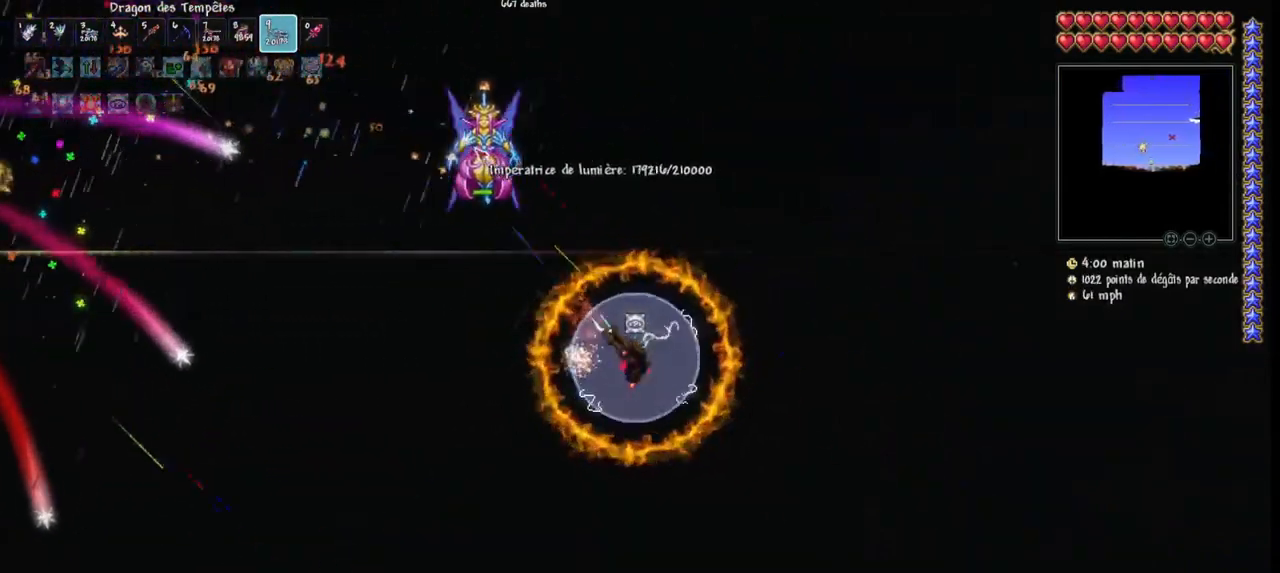
{"keys": ["d"], "mouse": ["left"], "mouse_move": "still", "events": []}
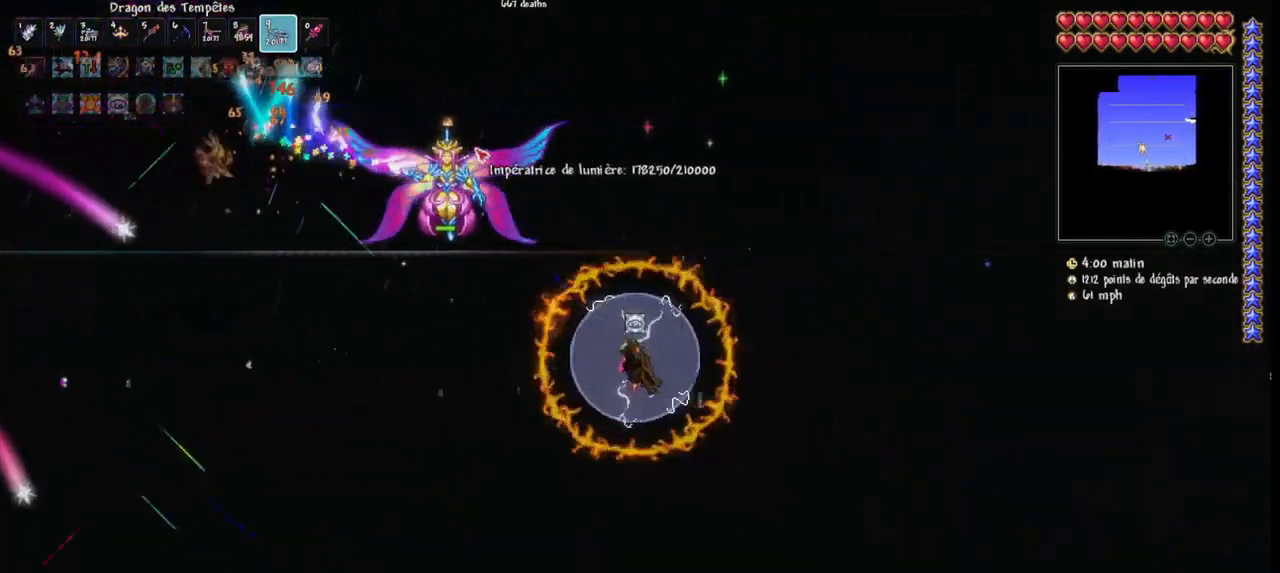
{"keys": ["d"], "mouse": ["left"], "mouse_move": "still", "events": []}
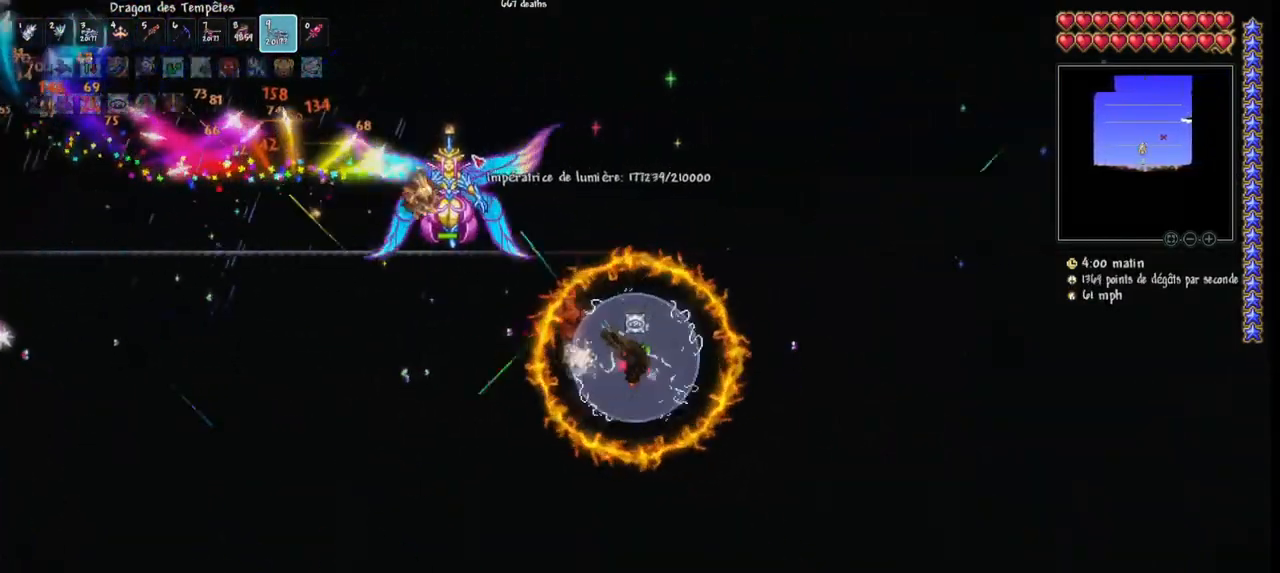
{"keys": ["d"], "mouse": ["left"], "mouse_move": "still", "events": []}
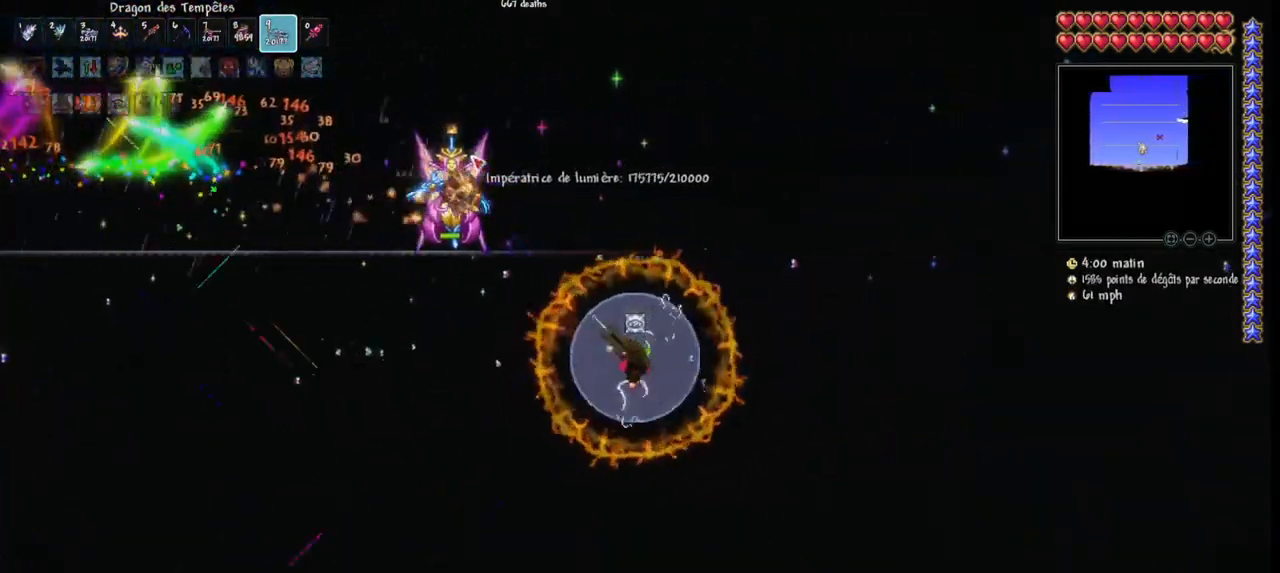
{"keys": ["d"], "mouse": ["left"], "mouse_move": "still", "events": [[233, "r", "down"], [400, "r", "up"]]}
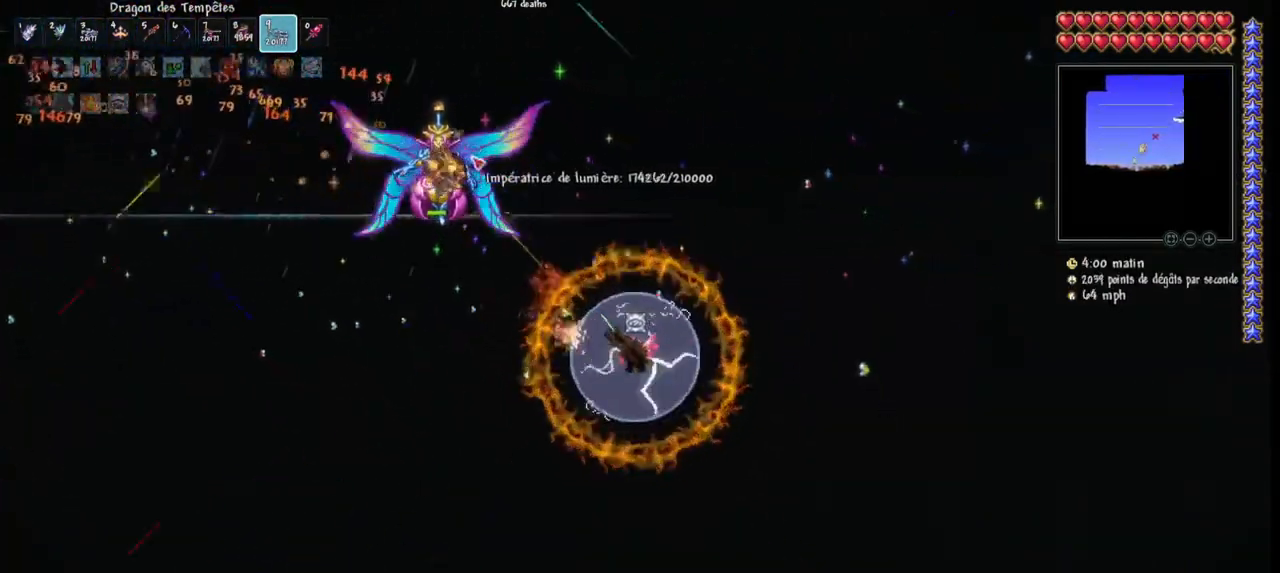
{"keys": ["d", "space"], "mouse": ["left"], "mouse_move": "down-left", "events": [[67, "space", "down"]]}
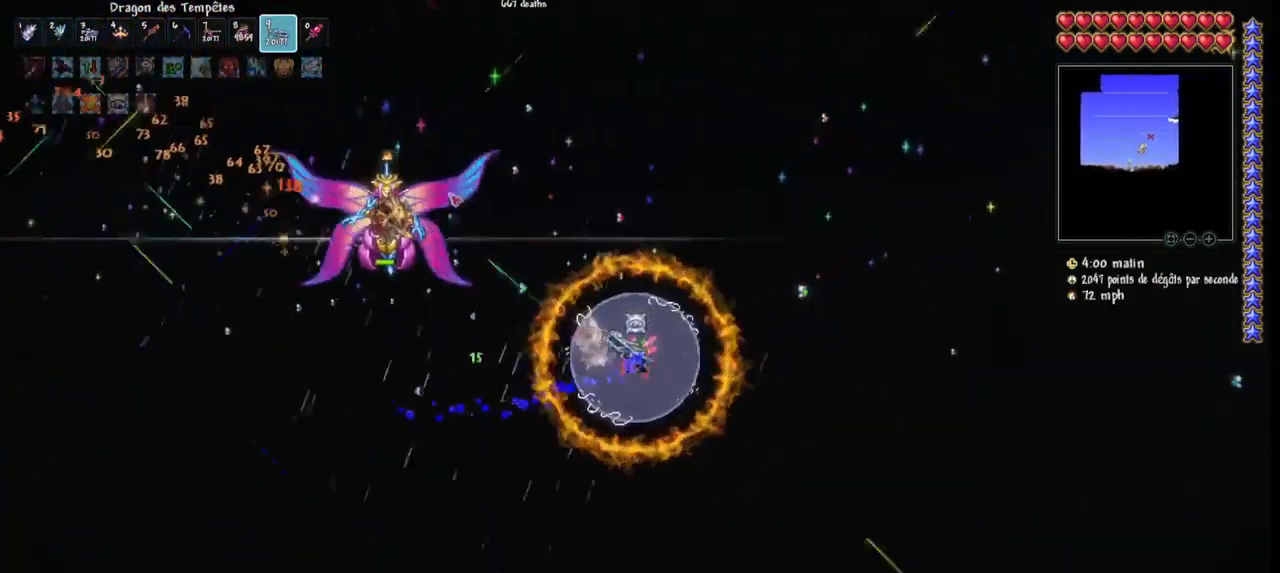
{"keys": ["d", "space"], "mouse": ["left"], "mouse_move": "still", "events": []}
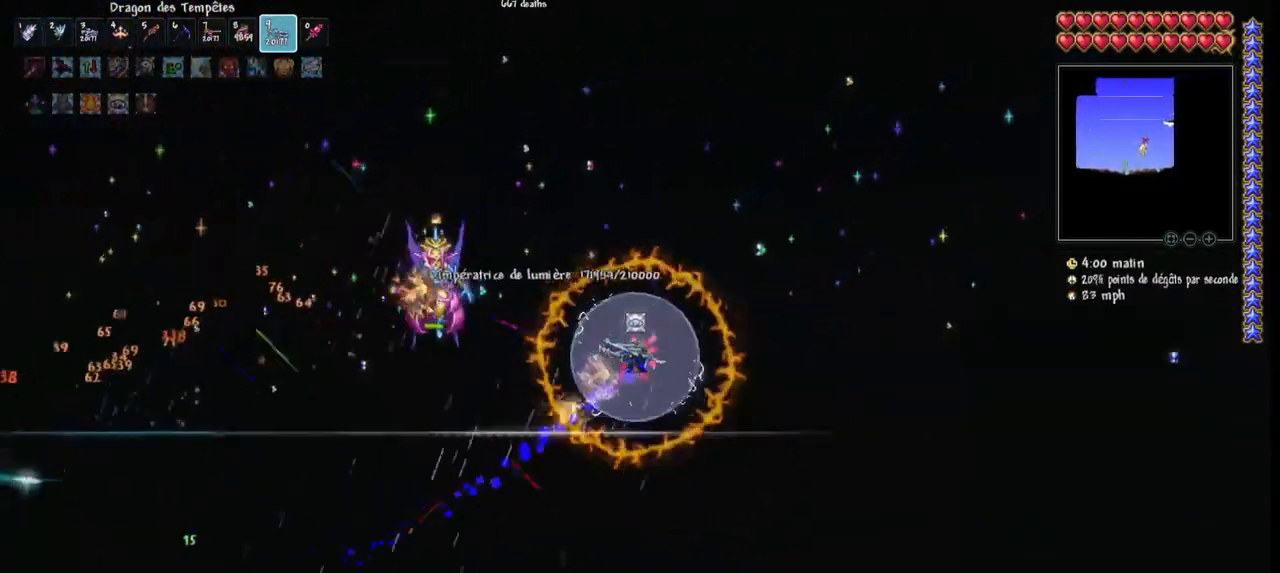
{"keys": ["d", "q", "space"], "mouse": ["left"], "mouse_move": "down-right", "events": [[433, "q", "down"]]}
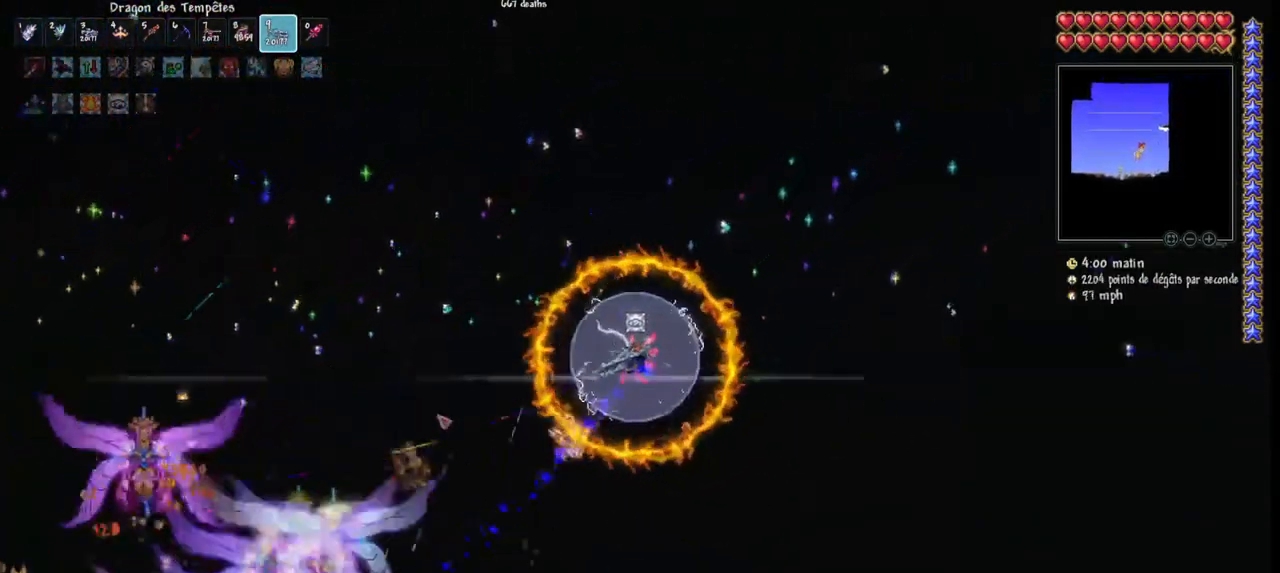
{"keys": ["q"], "mouse": ["left"], "mouse_move": "right", "events": [[33, "d", "up"], [33, "q", "up"], [133, "space", "up"], [167, "q", "down"], [200, "q", "up"], [300, "q", "down"], [400, "q", "up"], [500, "q", "down"]]}
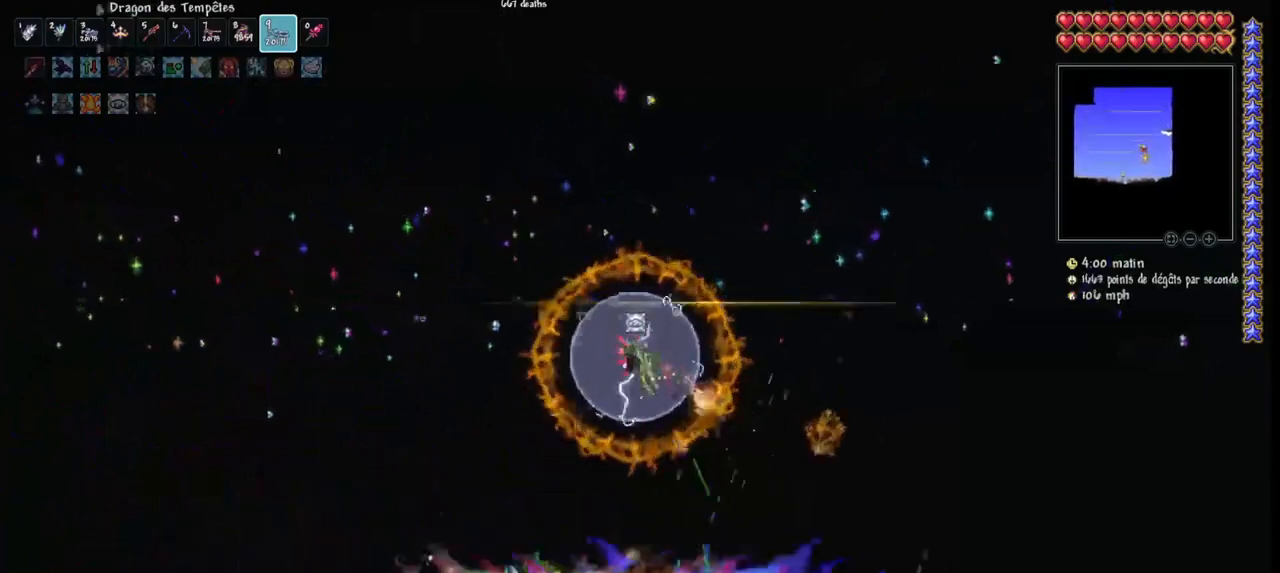
{"keys": ["q"], "mouse": ["left"], "mouse_move": "up", "events": []}
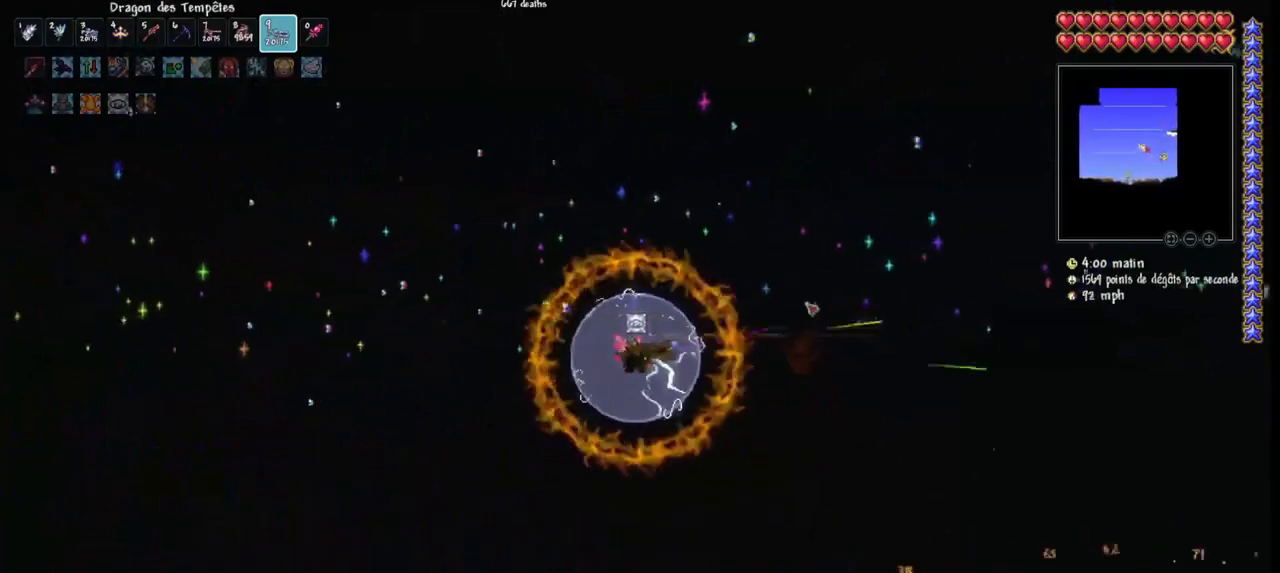
{"keys": ["q", "r"], "mouse": ["left"], "mouse_move": "still", "events": [[400, "r", "down"]]}
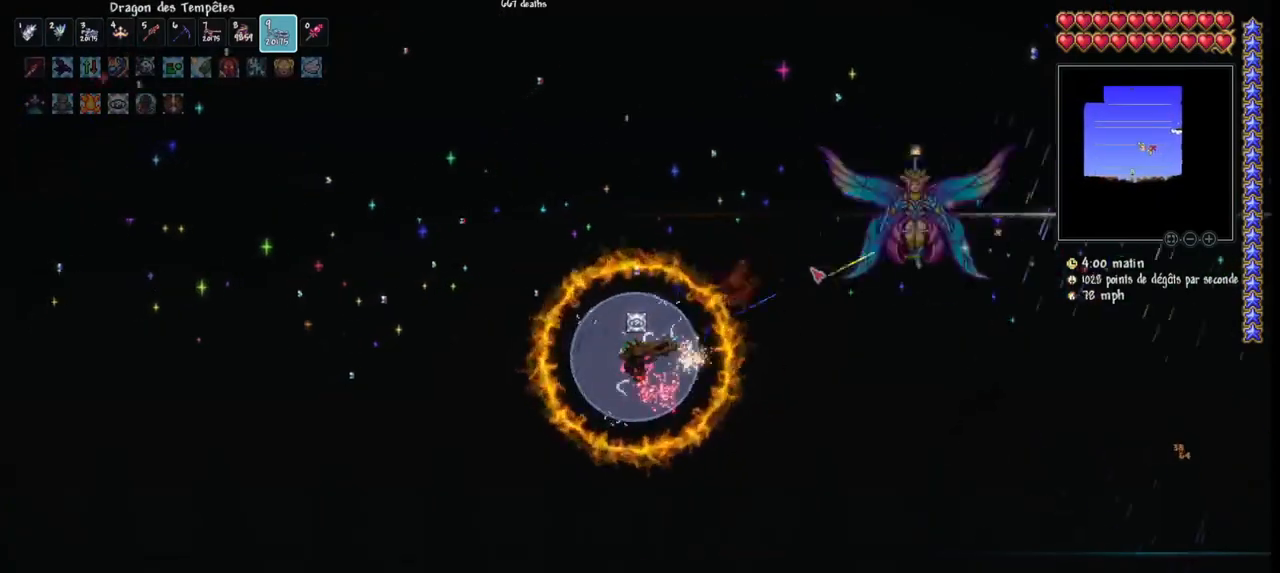
{"keys": ["q"], "mouse": ["left"], "mouse_move": "still", "events": [[67, "r", "up"]]}
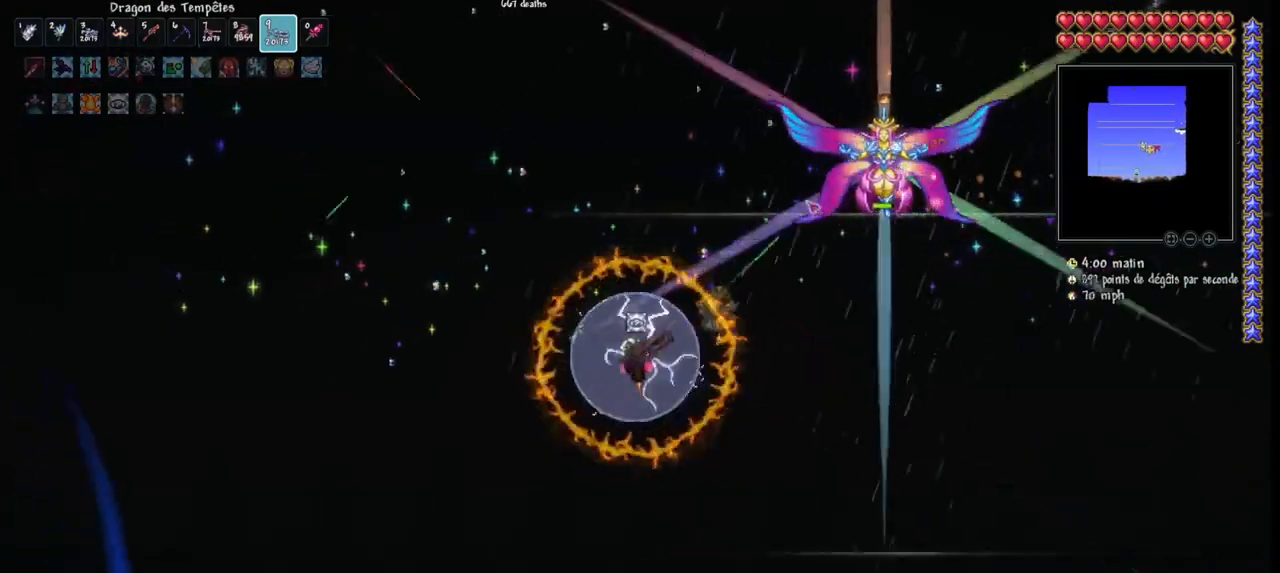
{"keys": ["d"], "mouse": ["left"], "events": [[167, "r", "down"], [233, "q", "up"], [333, "r", "up"], [467, "d", "down"]]}
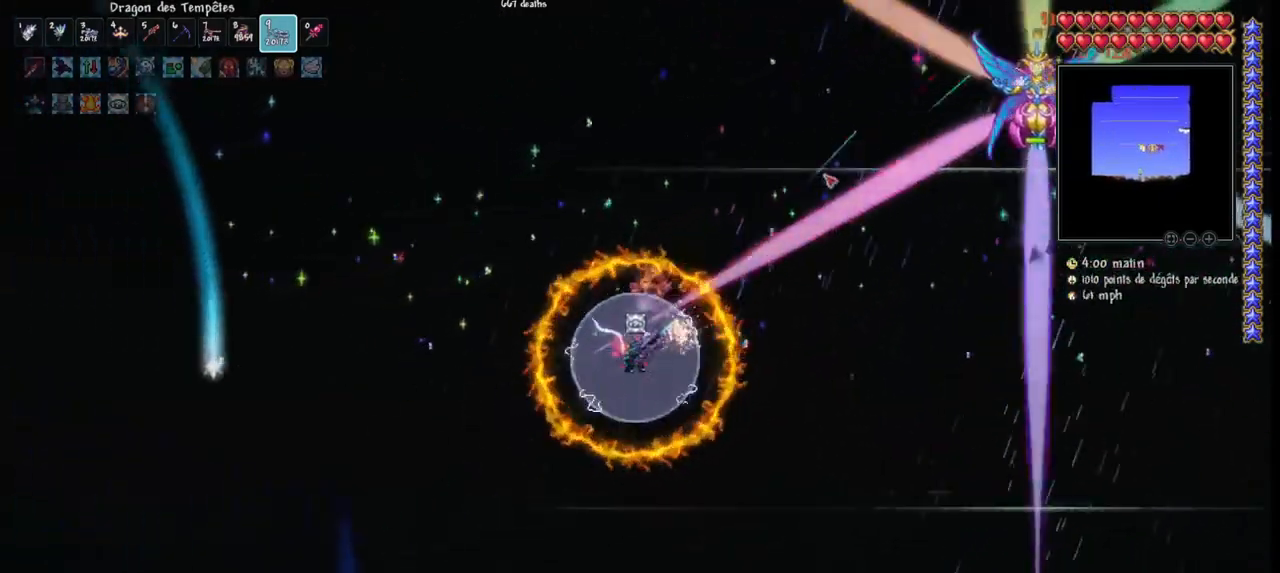
{"keys": ["q", "space"], "mouse": ["left"], "mouse_move": "still", "events": [[200, "d", "up"], [233, "space", "down"], [433, "q", "down"]]}
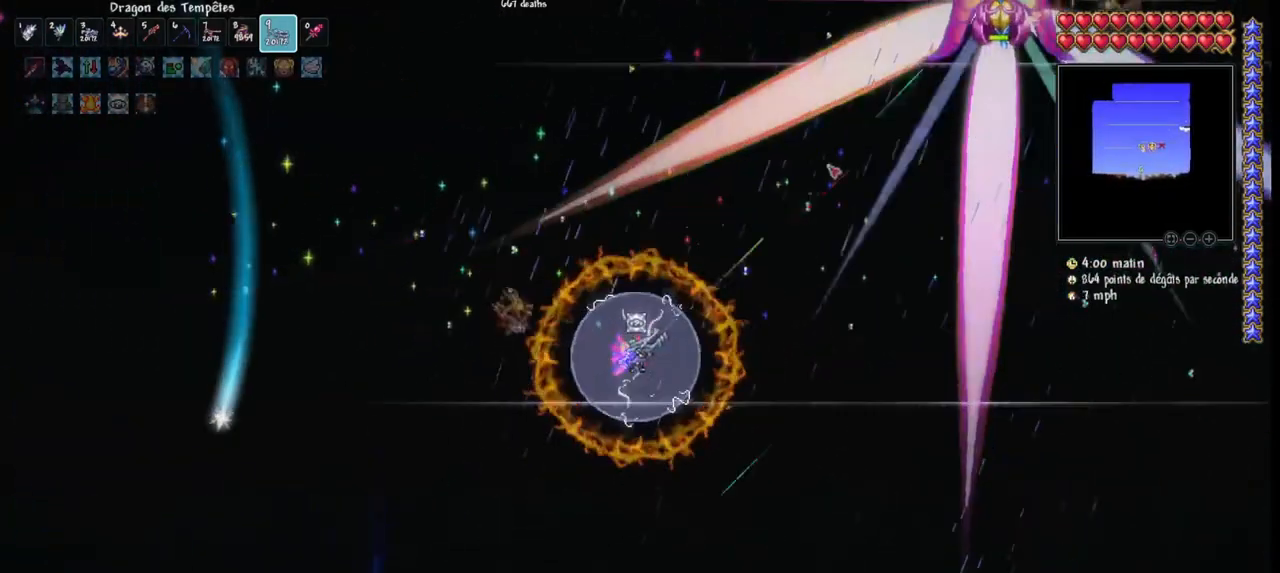
{"keys": ["space"], "mouse": ["left"], "mouse_move": "still", "events": [[133, "q", "up"], [167, "space", "up"], [367, "space", "down"]]}
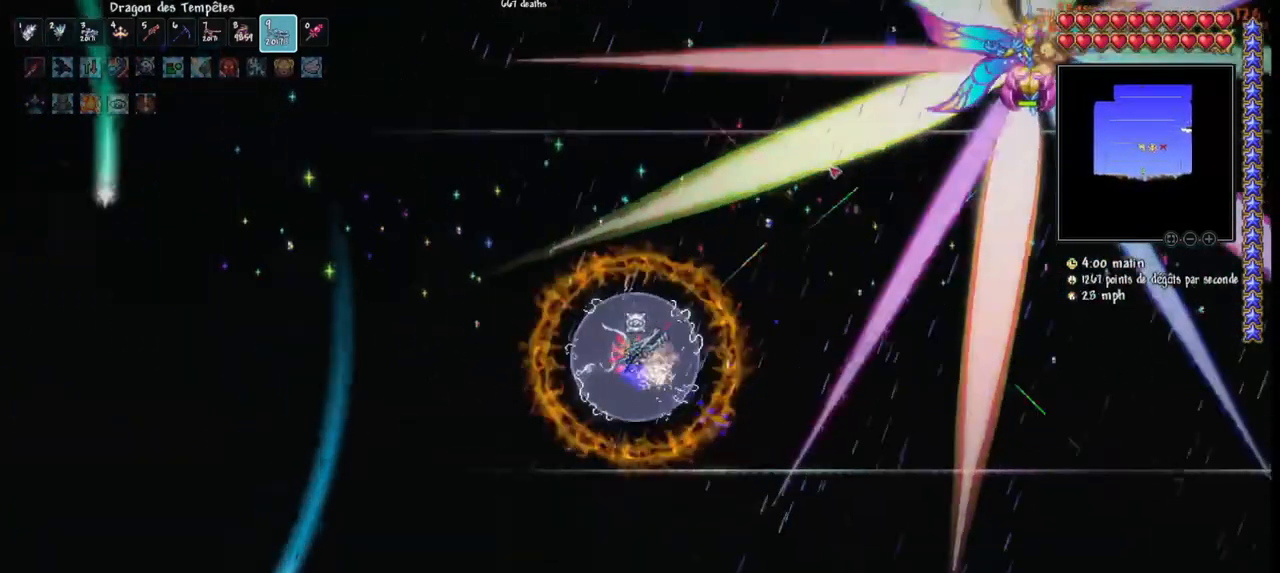
{"keys": [], "mouse": ["left"], "mouse_move": "still", "events": [[33, "space", "up"], [167, "space", "down"], [233, "q", "down"], [433, "q", "up"], [467, "space", "up"]]}
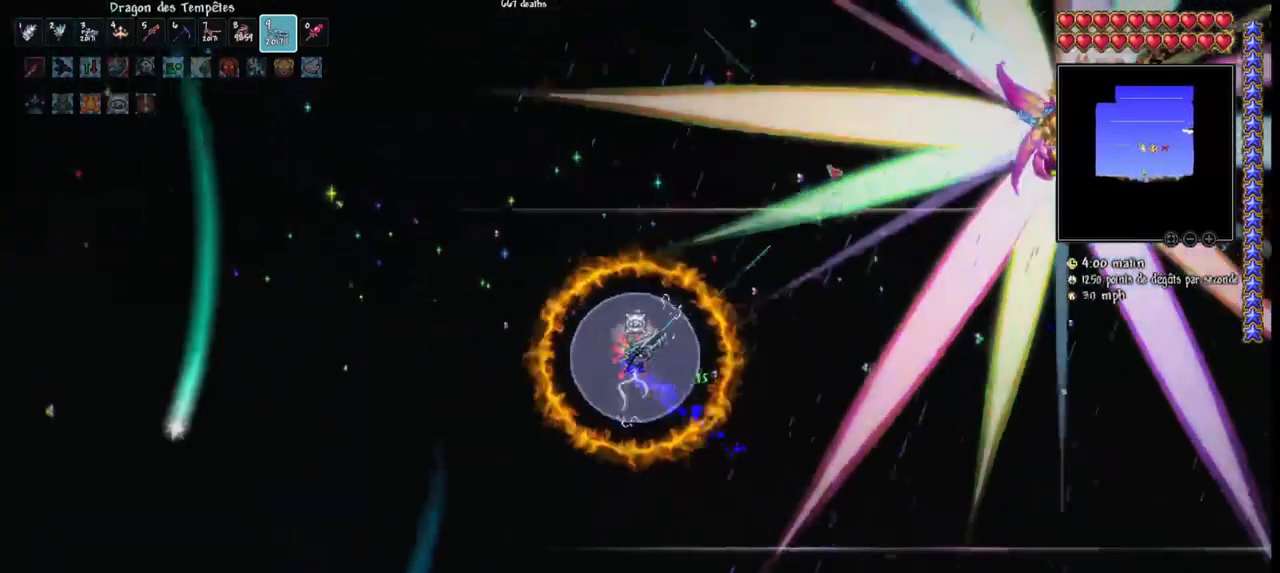
{"keys": ["d", "space"], "mouse": ["left"], "mouse_move": "still", "events": [[100, "space", "down"], [400, "d", "down"]]}
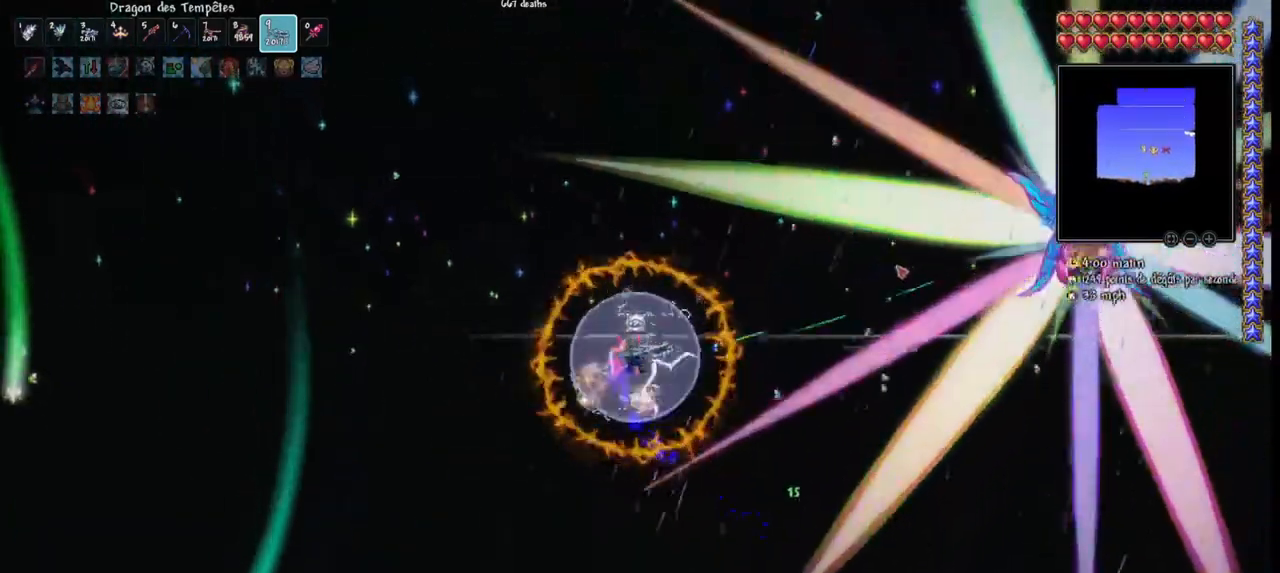
{"keys": [], "mouse": ["left"], "mouse_move": "still", "events": [[33, "space", "up"], [67, "d", "up"], [267, "space", "down"], [300, "q", "down"], [367, "q", "up"], [433, "space", "up"]]}
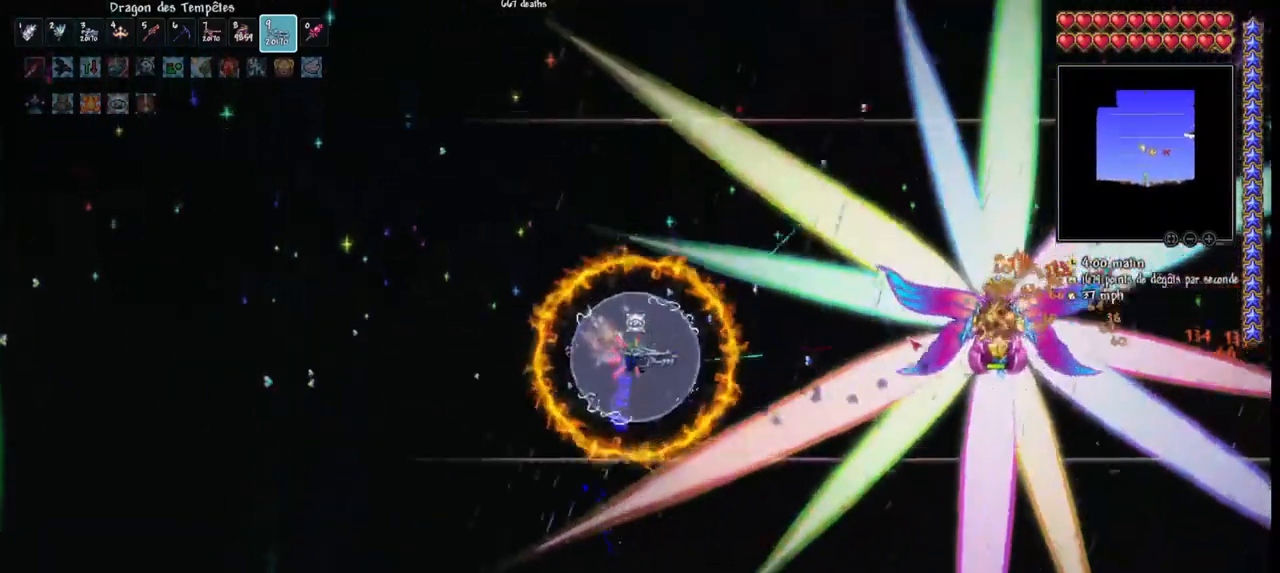
{"keys": ["space"], "mouse": ["left"], "mouse_move": "still", "events": [[100, "space", "down"], [333, "space", "up"], [467, "space", "down"]]}
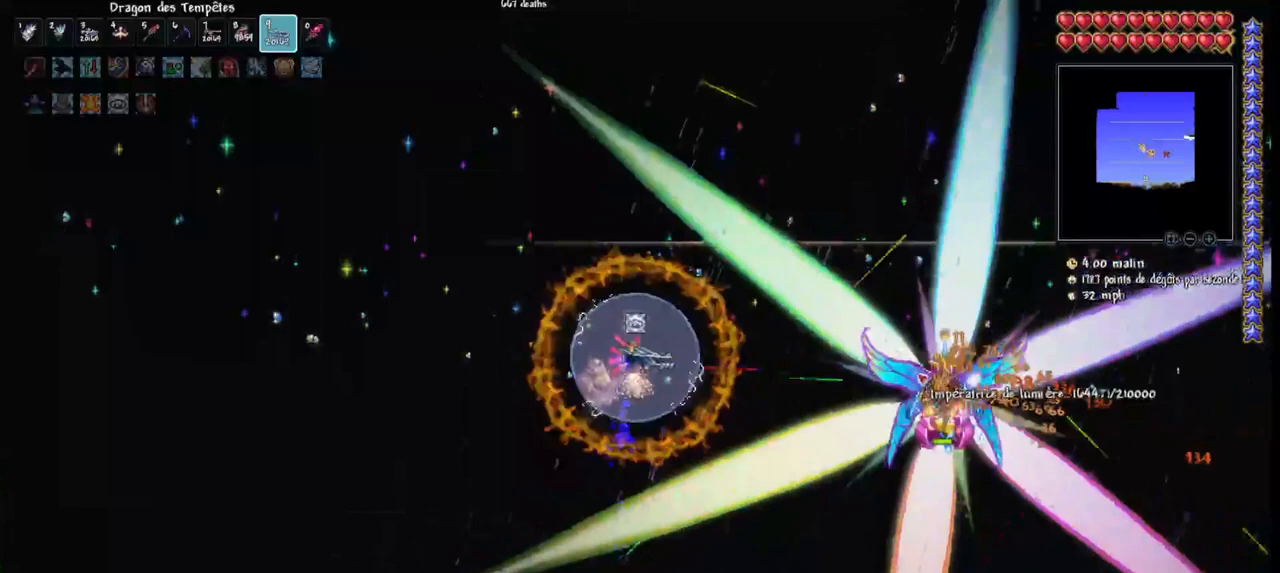
{"keys": ["space"], "mouse": ["left"], "mouse_move": "still", "events": [[167, "space", "up"], [333, "space", "down"], [400, "q", "down"], [433, "q", "up"]]}
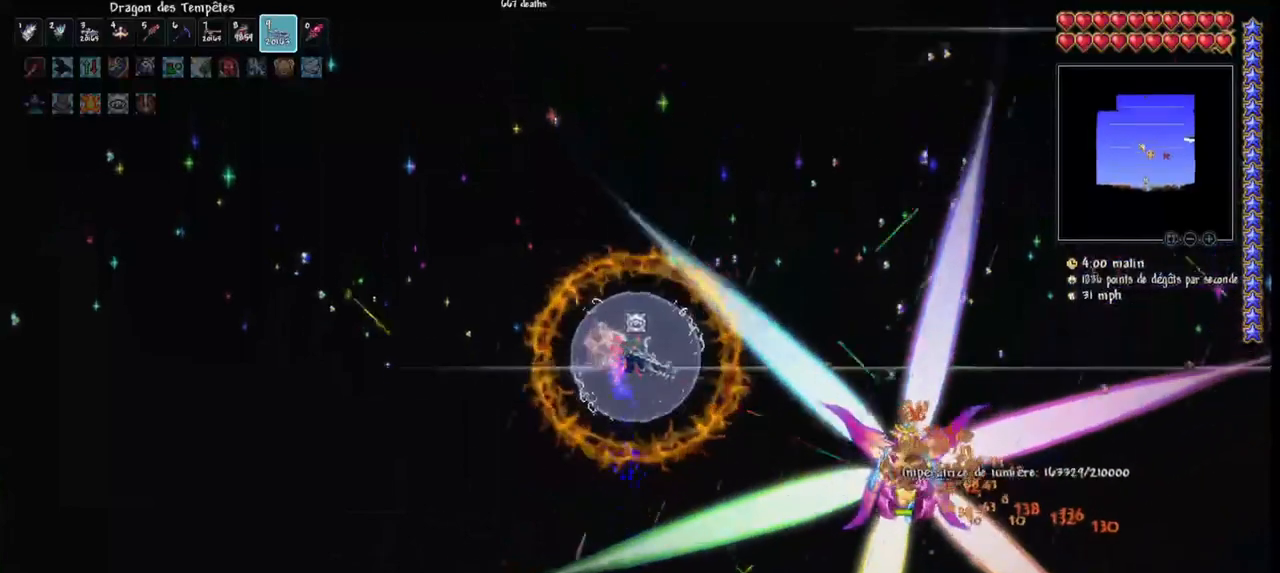
{"keys": [], "mouse": ["left"], "mouse_move": "still", "events": [[33, "space", "up"], [300, "space", "down"], [500, "space", "up"]]}
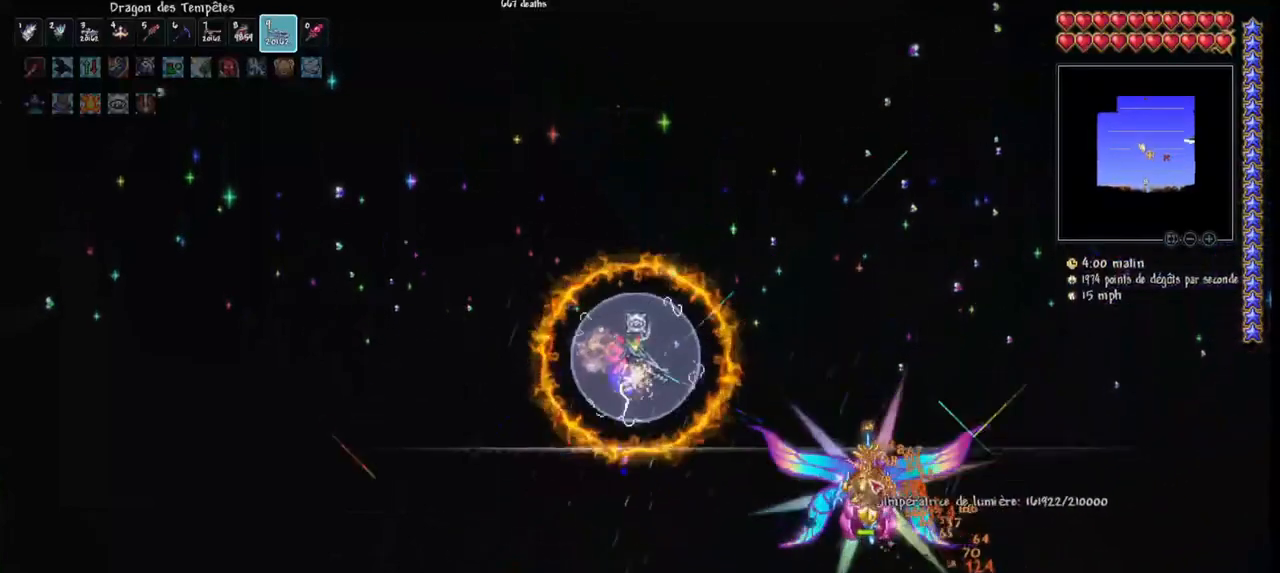
{"keys": [], "mouse": ["left"], "mouse_move": "up", "events": [[100, "q", "down"], [200, "q", "up"]]}
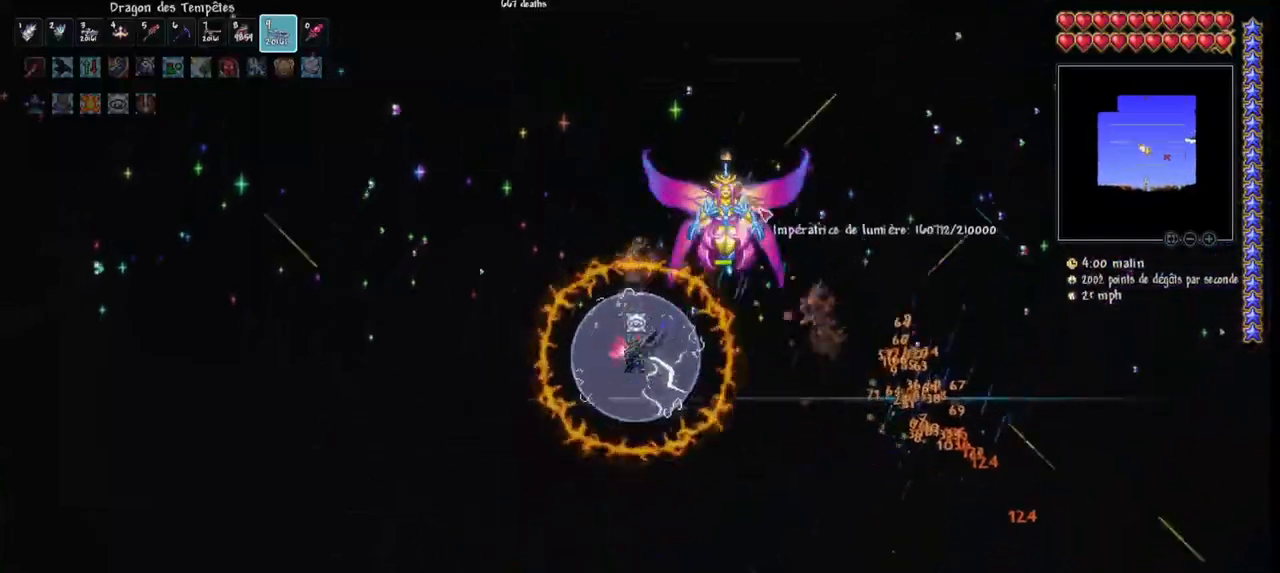
{"keys": ["d"], "mouse": ["left"], "mouse_move": "left", "events": [[100, "d", "down"], [200, "d", "up"], [300, "d", "down"], [400, "d", "up"], [467, "d", "down"]]}
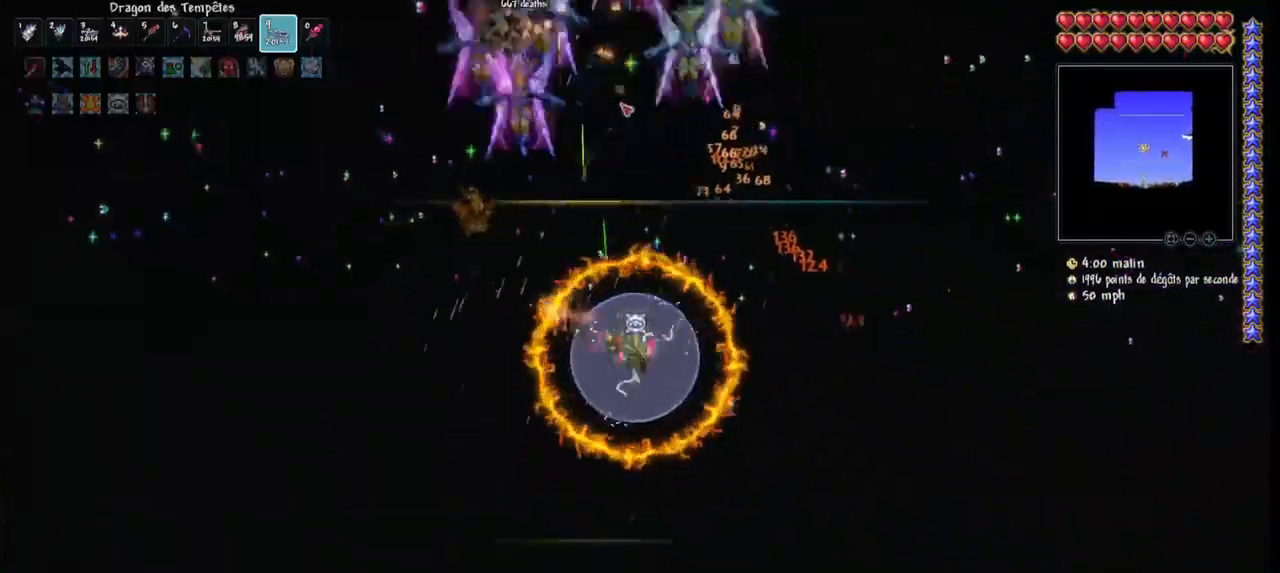
{"keys": ["d", "space"], "mouse": ["left"], "mouse_move": "down", "events": [[133, "space", "down"]]}
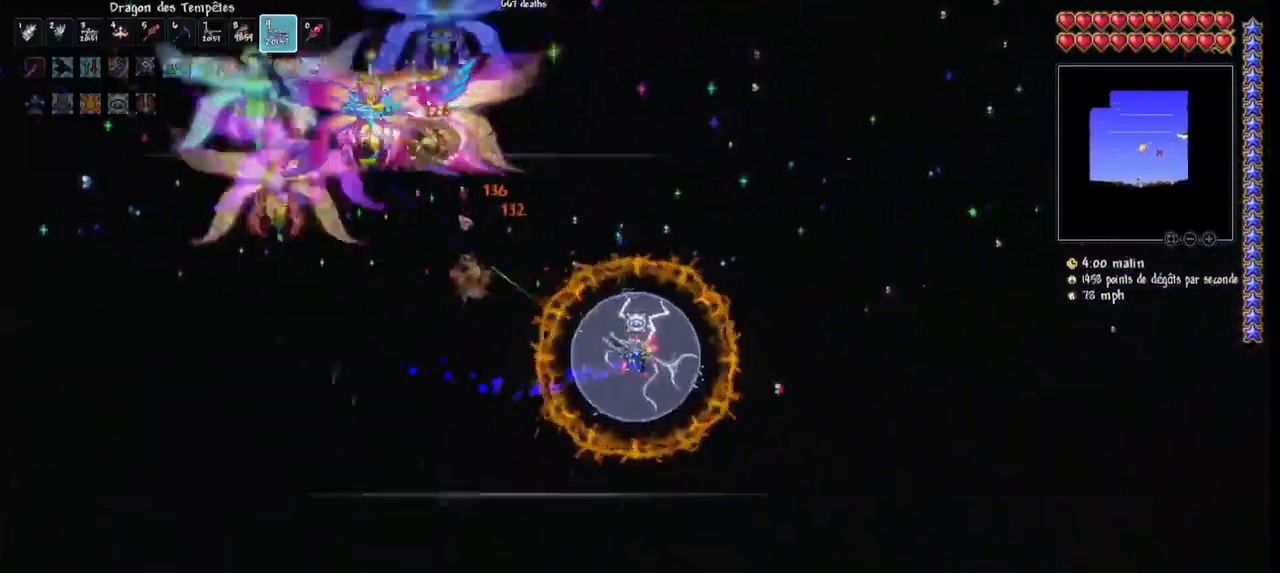
{"keys": ["d", "space"], "mouse": ["left"], "mouse_move": "left", "events": []}
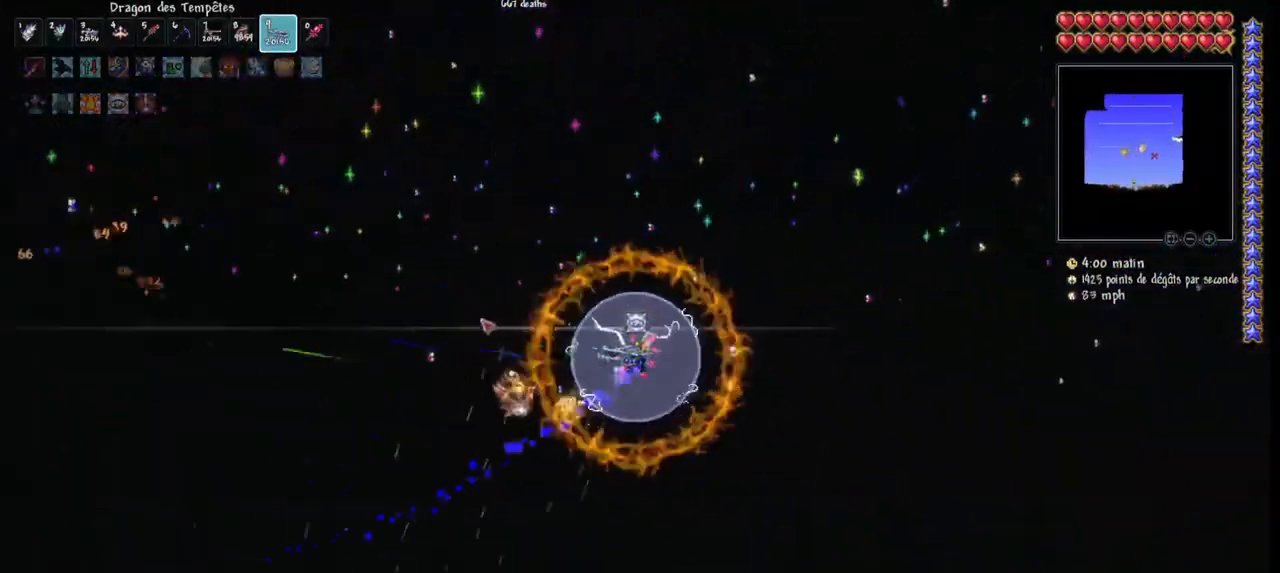
{"keys": ["d"], "mouse": ["left"], "mouse_move": "still", "events": [[100, "space", "up"]]}
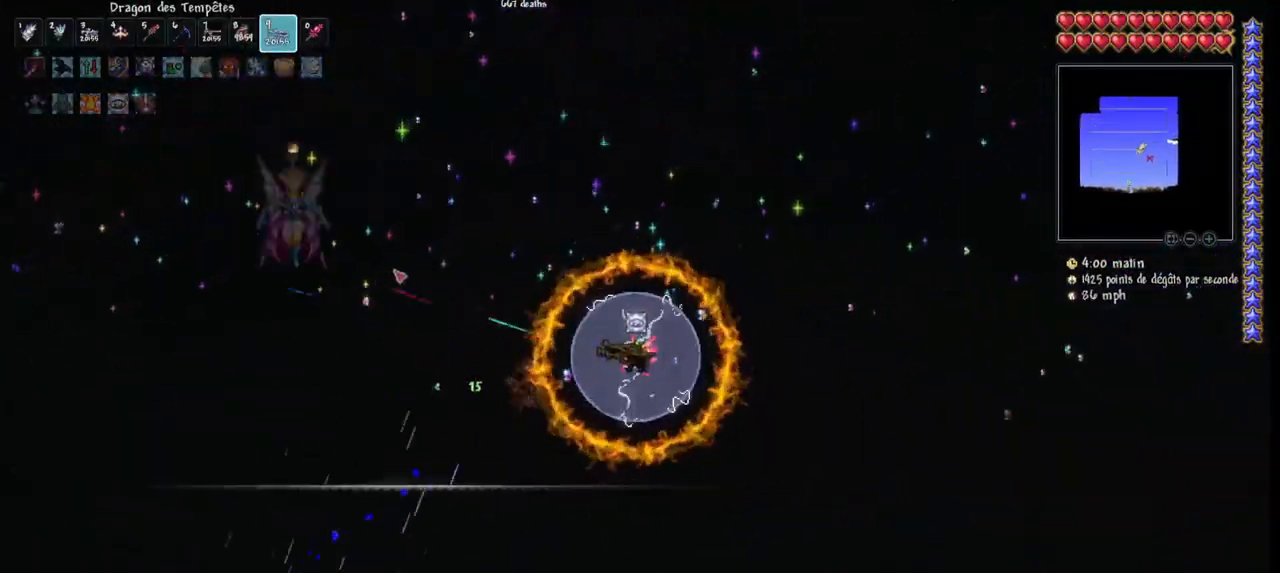
{"keys": ["d"], "mouse": ["left"], "mouse_move": "up-right", "events": [[33, "r", "down"], [167, "r", "up"]]}
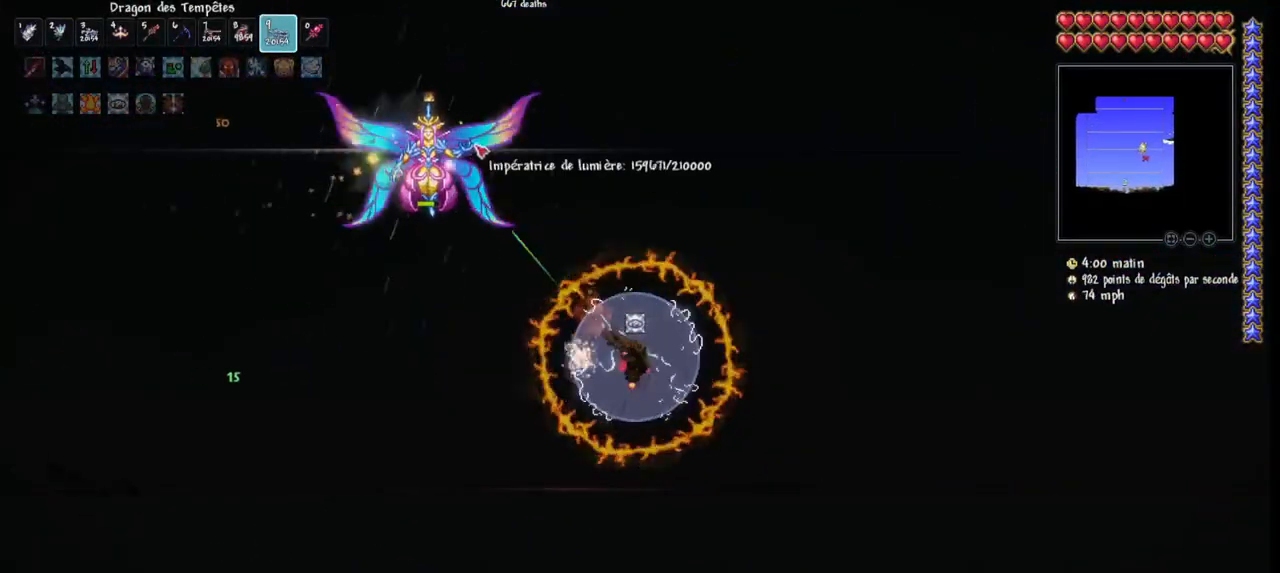
{"keys": ["d"], "mouse": ["left"], "mouse_move": "still", "events": []}
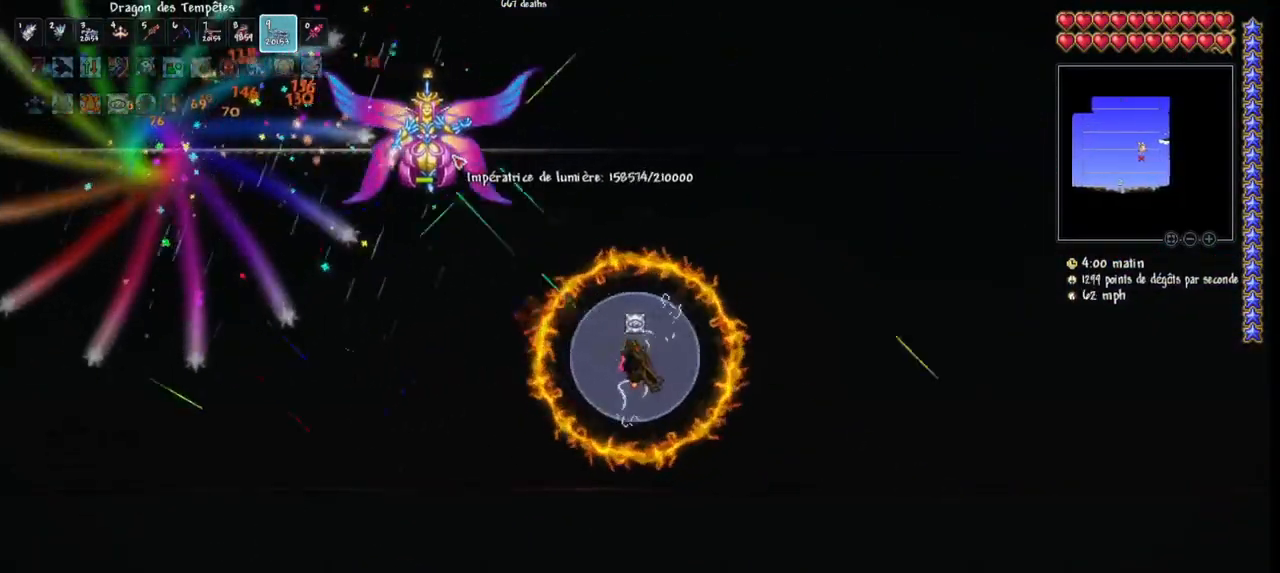
{"keys": ["d"], "mouse": ["left"], "mouse_move": "still", "events": []}